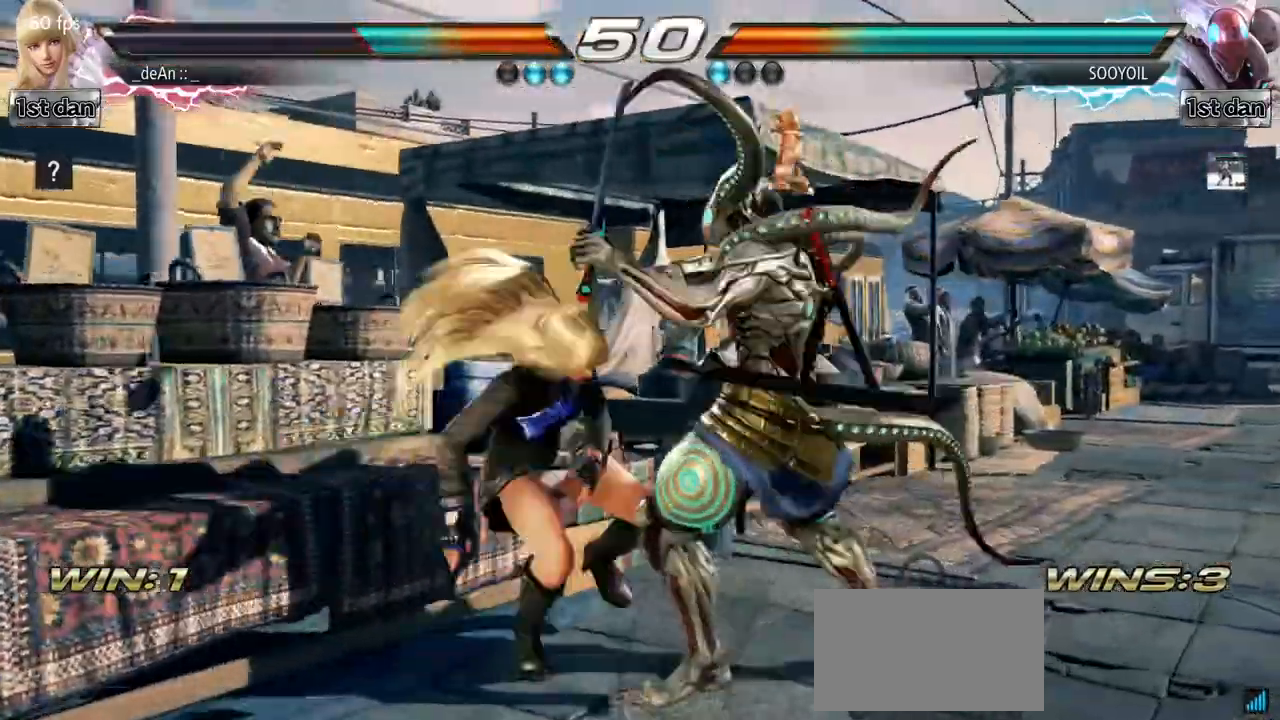
Gameplay with a controller (arcade stick); each line is a JSON object with the inputs held at the frame after it. "events" lists button and stick changes between this image and that frame as [ms after this image, input, new state], when the widget could be followed in between. Not read: L3 R3.
{"buttons": ["CIRCLE"], "left_stick": "center", "events": [[83, "TRIANGLE", "down"], [183, "SQUARE", "up"], [200, "TRIANGLE", "up"], [283, "CIRCLE", "down"], [383, "CIRCLE", "up"], [433, "CIRCLE", "down"]]}
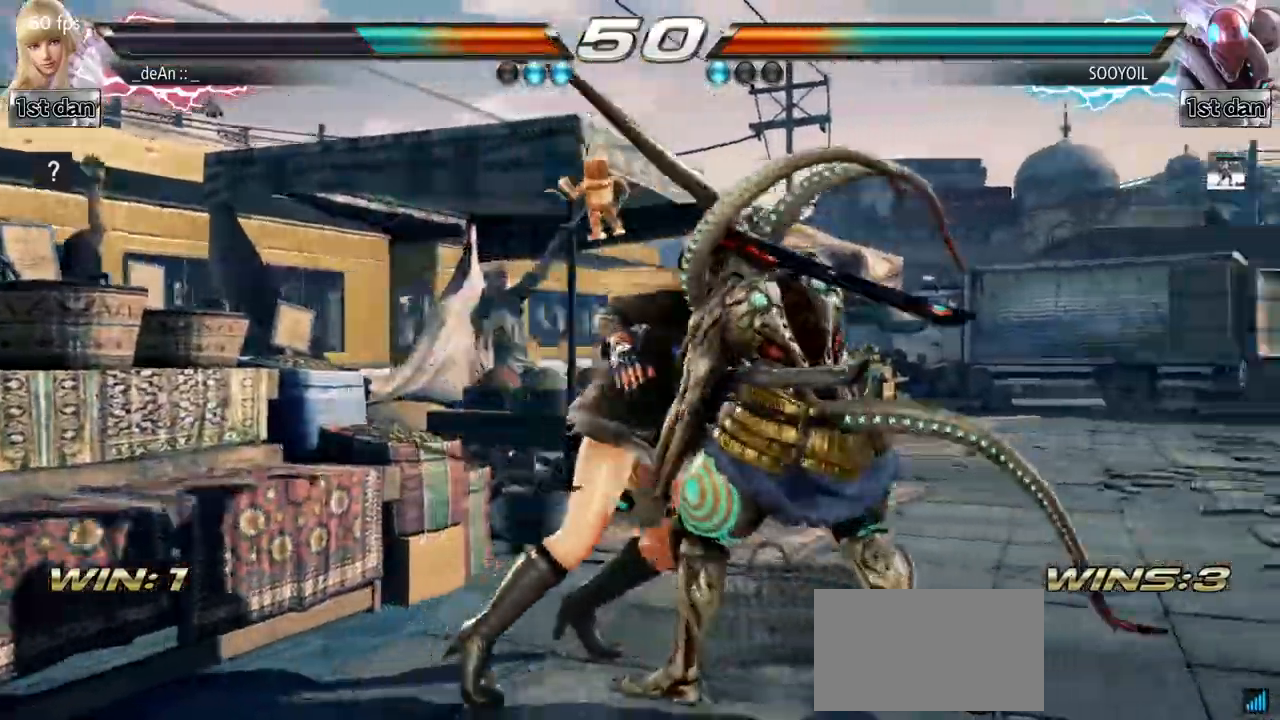
{"buttons": ["TRIANGLE"], "left_stick": "left", "events": [[50, "CIRCLE", "up"], [83, "CIRCLE", "down"], [183, "CIRCLE", "up"], [283, "TRIANGLE", "down"], [383, "TRIANGLE", "up"], [467, "TRIANGLE", "down"], [467, "left_stick", "left"]]}
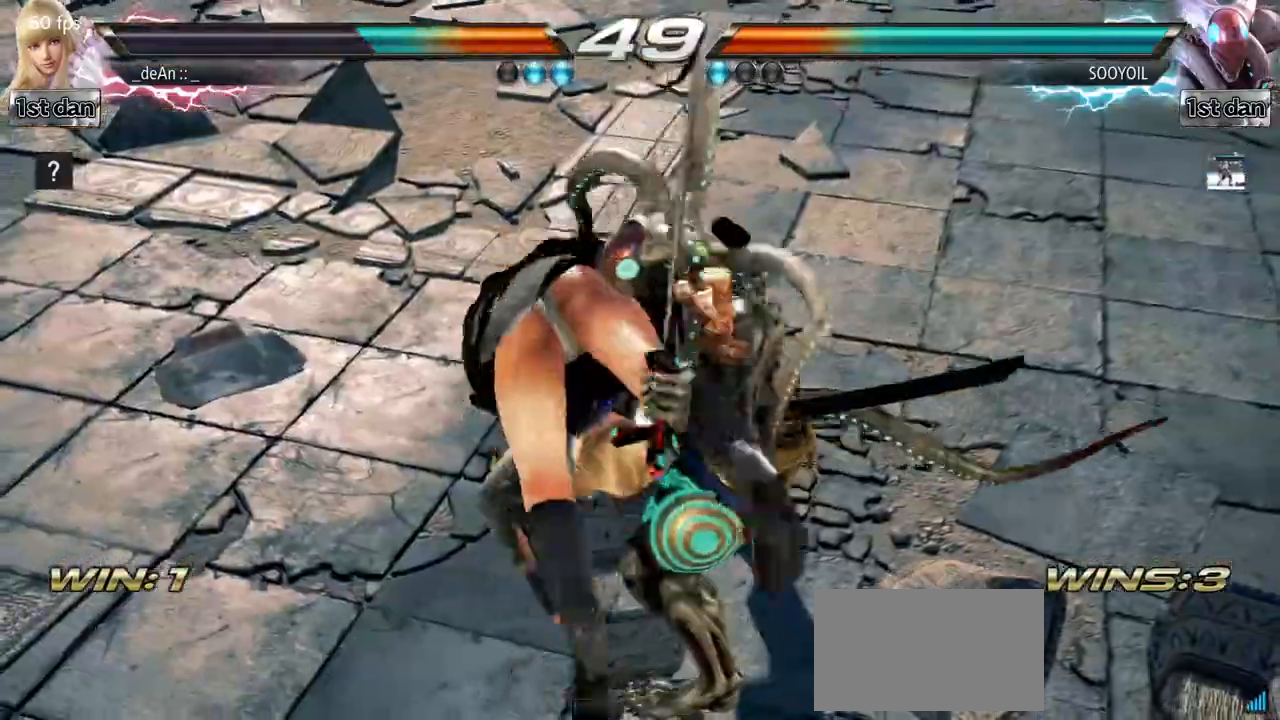
{"buttons": [], "left_stick": "left", "events": [[83, "TRIANGLE", "up"], [167, "SQUARE", "down"], [233, "SQUARE", "up"], [333, "SQUARE", "down"], [450, "SQUARE", "up"]]}
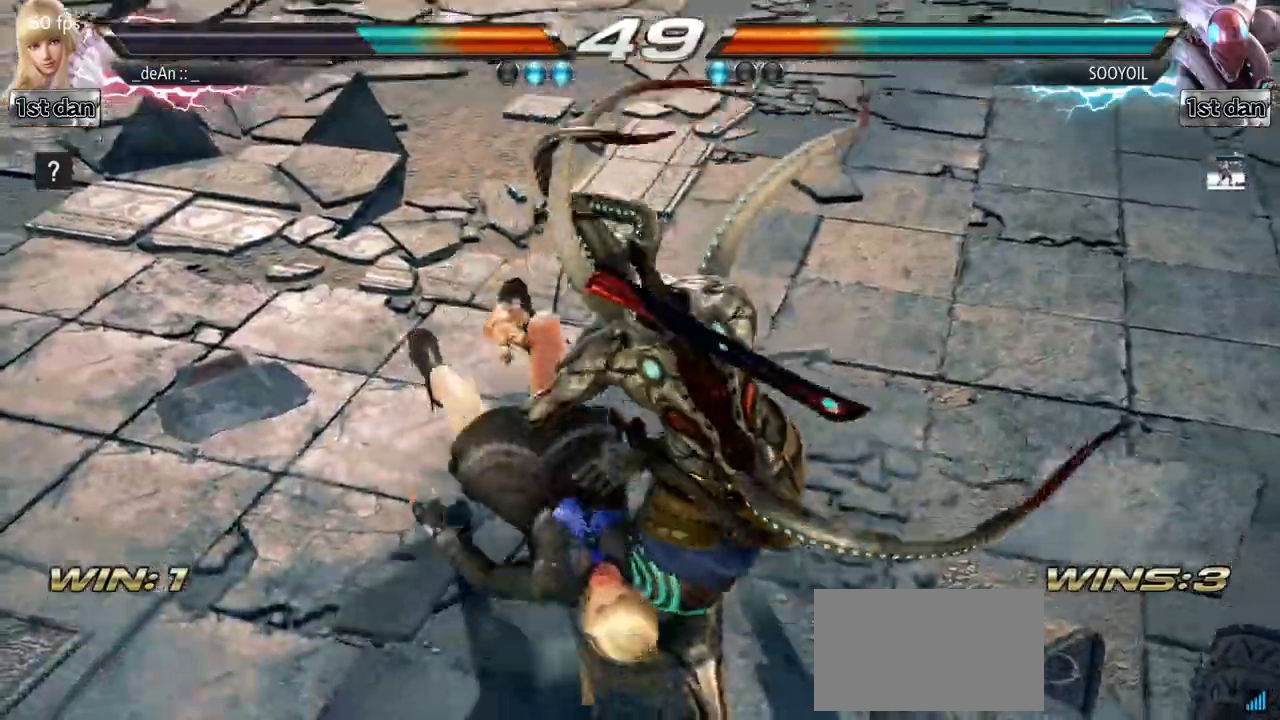
{"buttons": ["SQUARE"], "left_stick": "left", "events": [[50, "SQUARE", "down"], [183, "SQUARE", "up"], [283, "SQUARE", "down"], [400, "SQUARE", "up"], [500, "SQUARE", "down"]]}
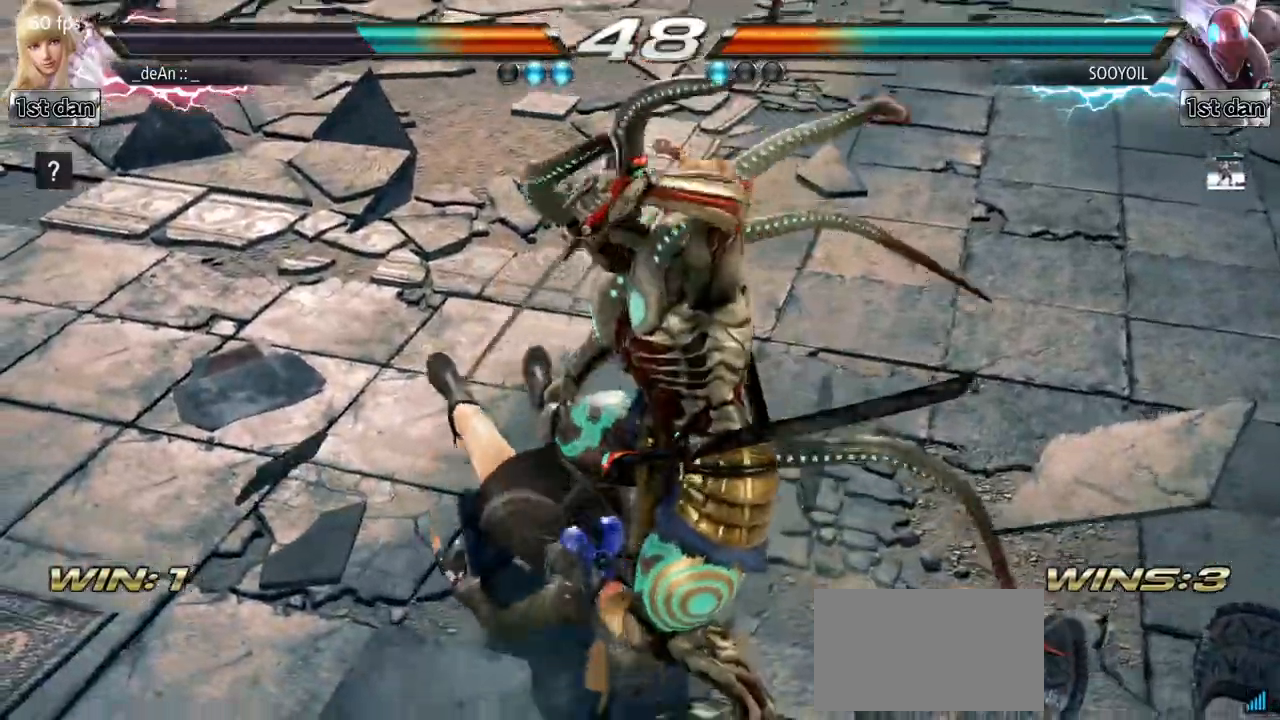
{"buttons": ["SQUARE"], "left_stick": "left", "events": [[133, "SQUARE", "up"], [217, "SQUARE", "down"], [333, "SQUARE", "up"], [467, "SQUARE", "down"]]}
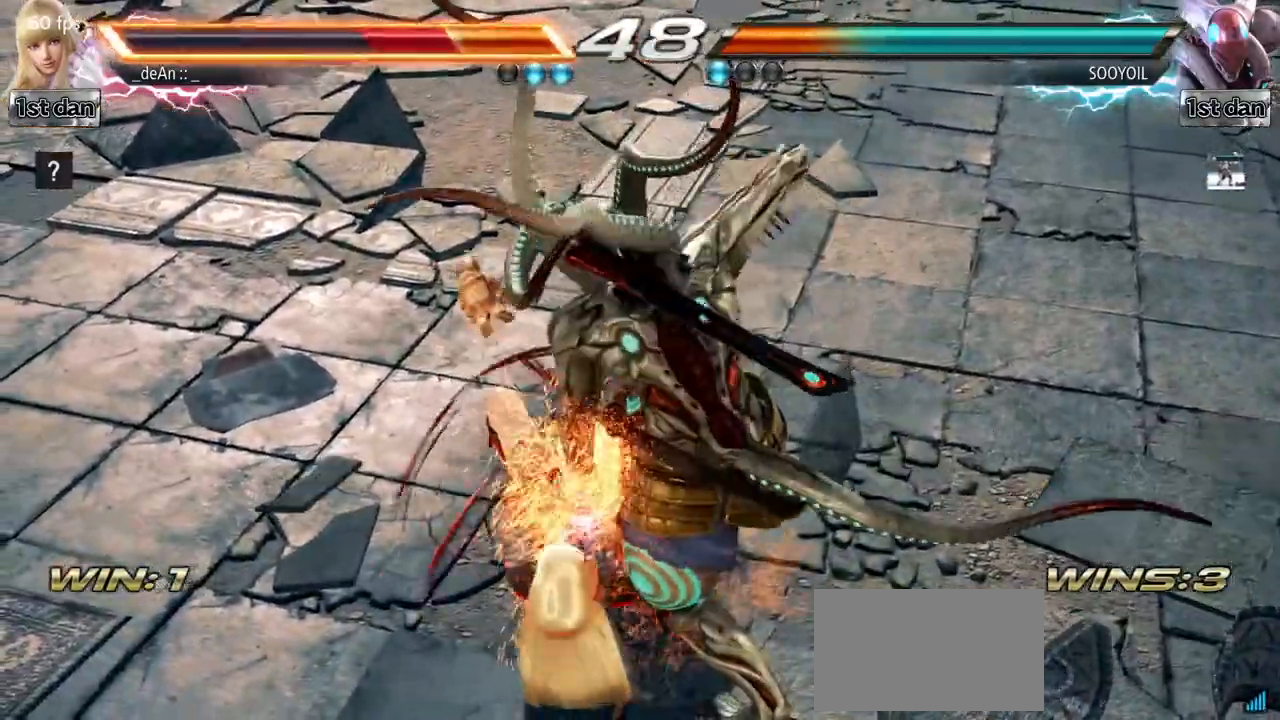
{"buttons": [], "left_stick": "left", "events": [[83, "SQUARE", "up"], [167, "SQUARE", "down"], [300, "SQUARE", "up"]]}
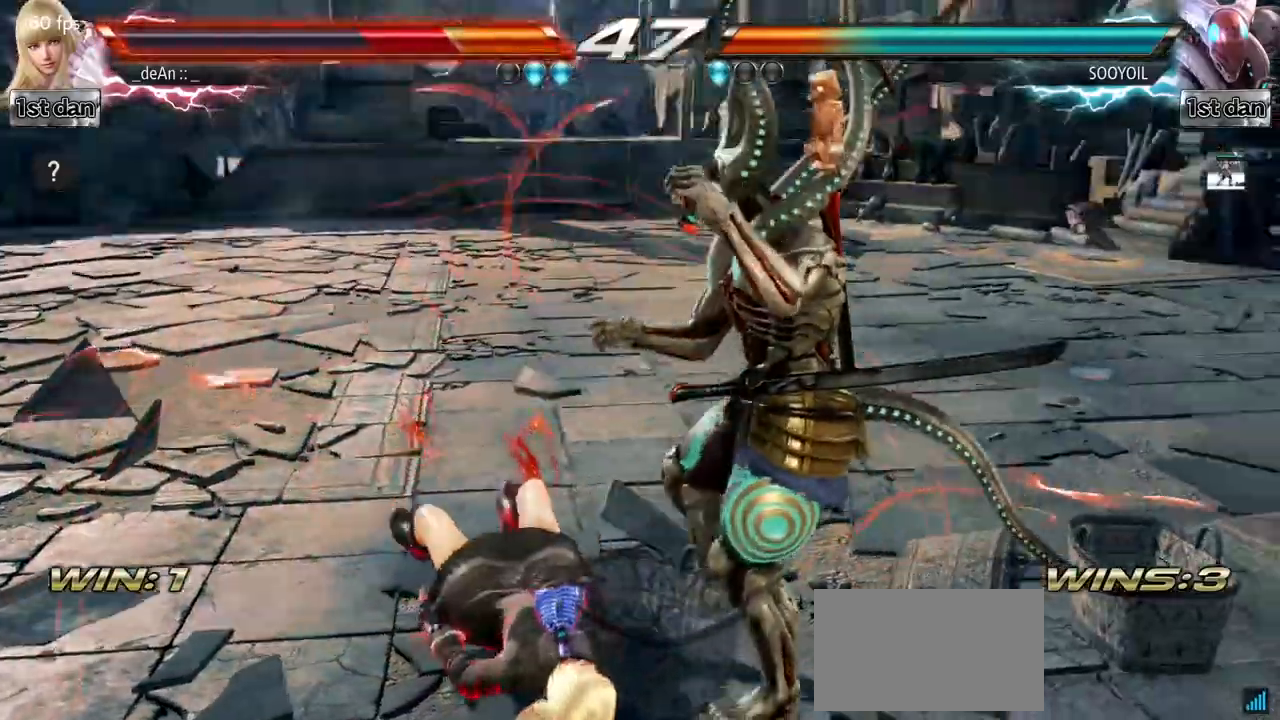
{"buttons": [], "left_stick": "left", "events": [[317, "SQUARE", "down"], [450, "SQUARE", "up"]]}
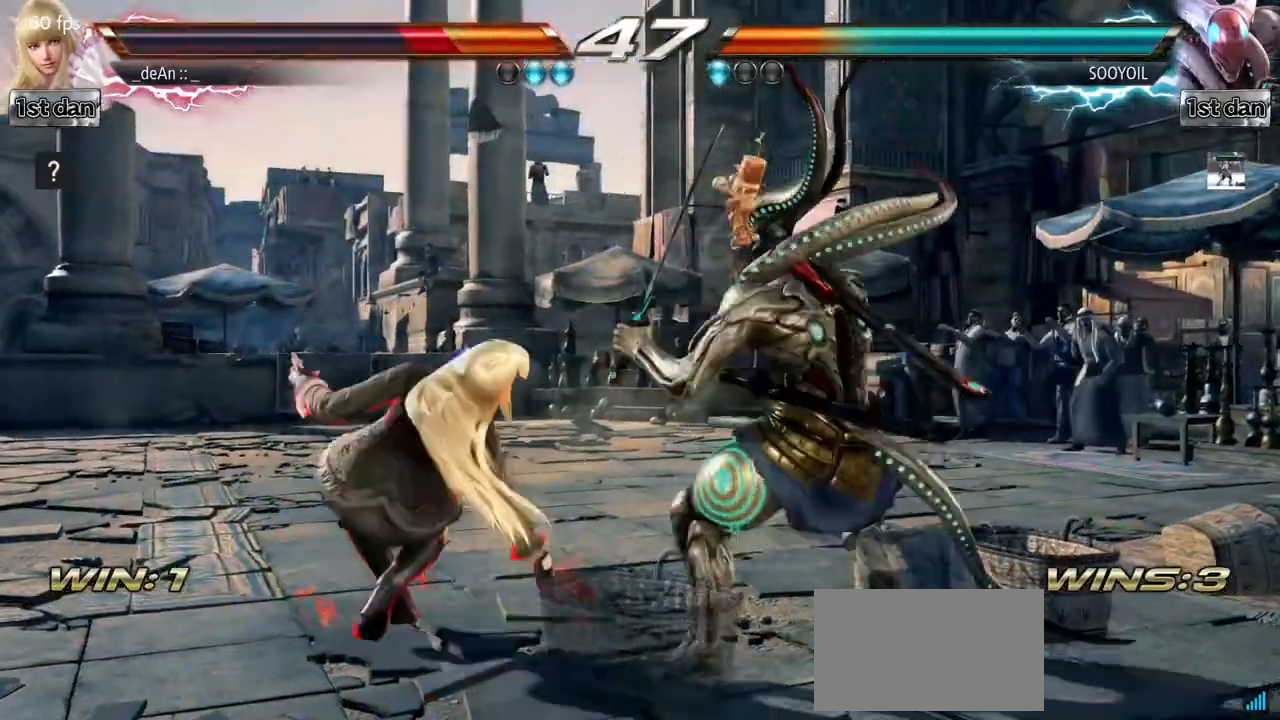
{"buttons": [], "left_stick": "down", "events": [[83, "SQUARE", "down"], [183, "SQUARE", "up"], [233, "left_stick", "down"]]}
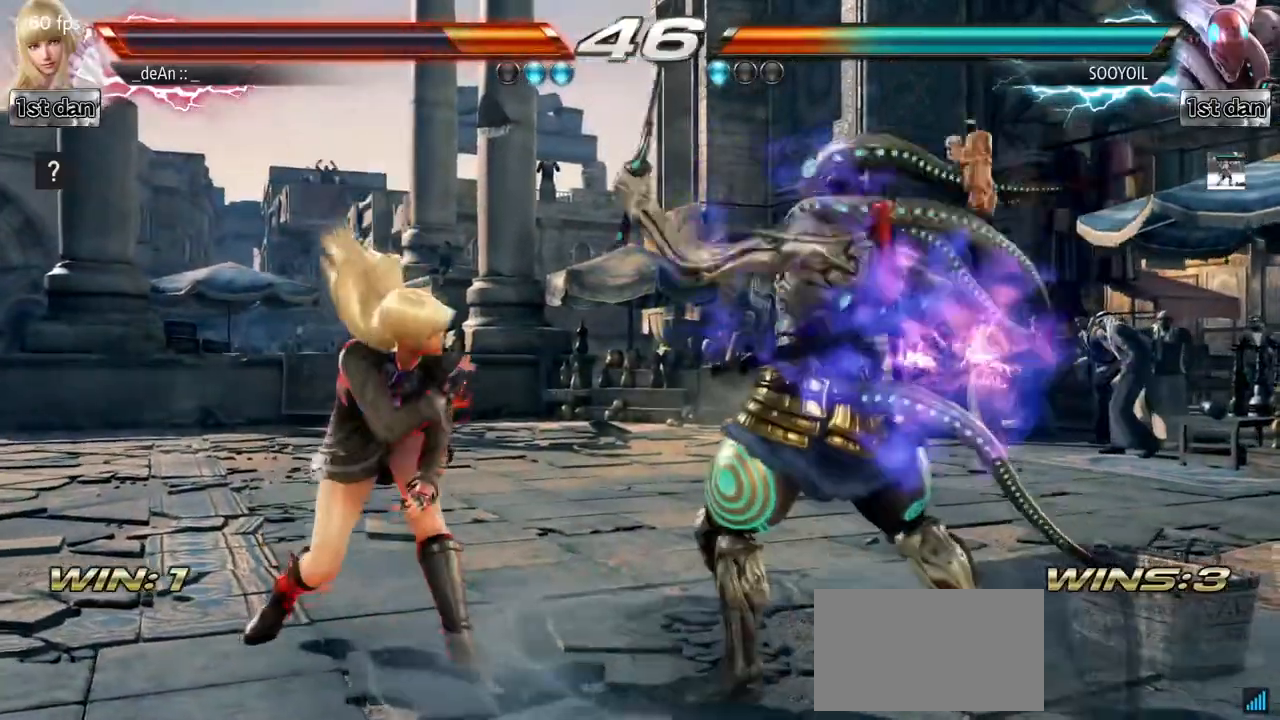
{"buttons": [], "left_stick": "down", "events": []}
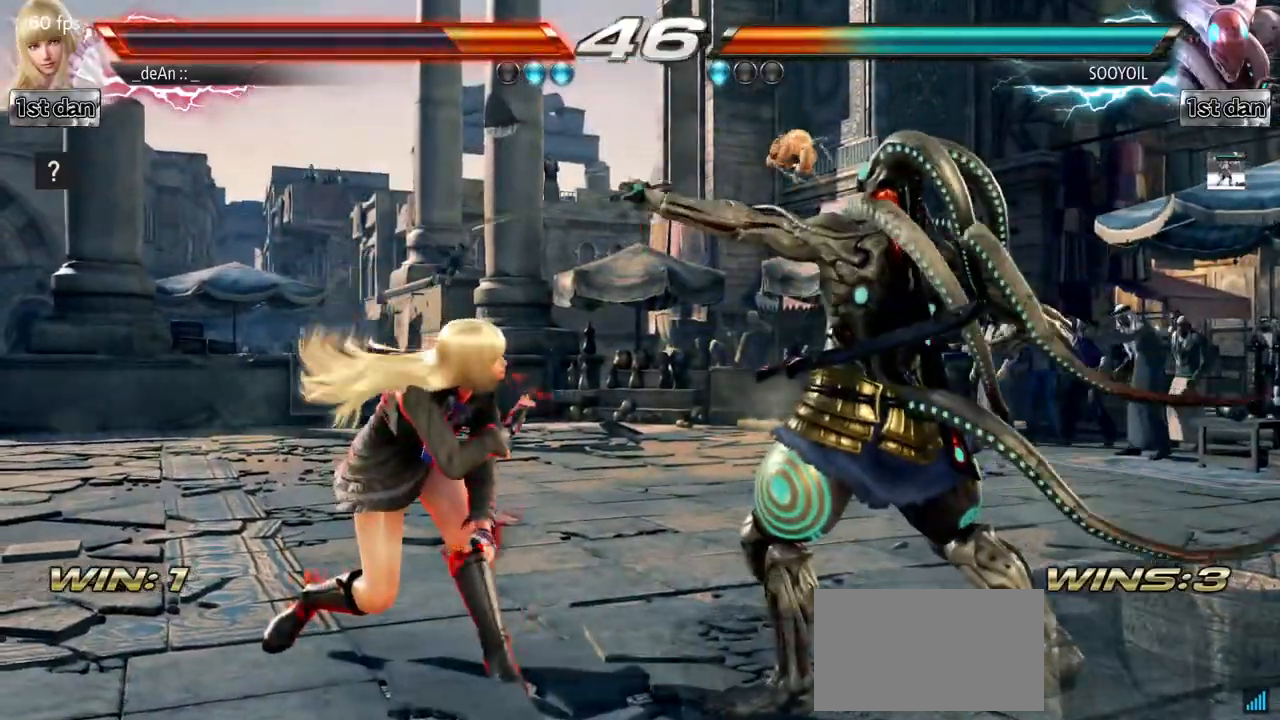
{"buttons": [], "left_stick": "down", "events": []}
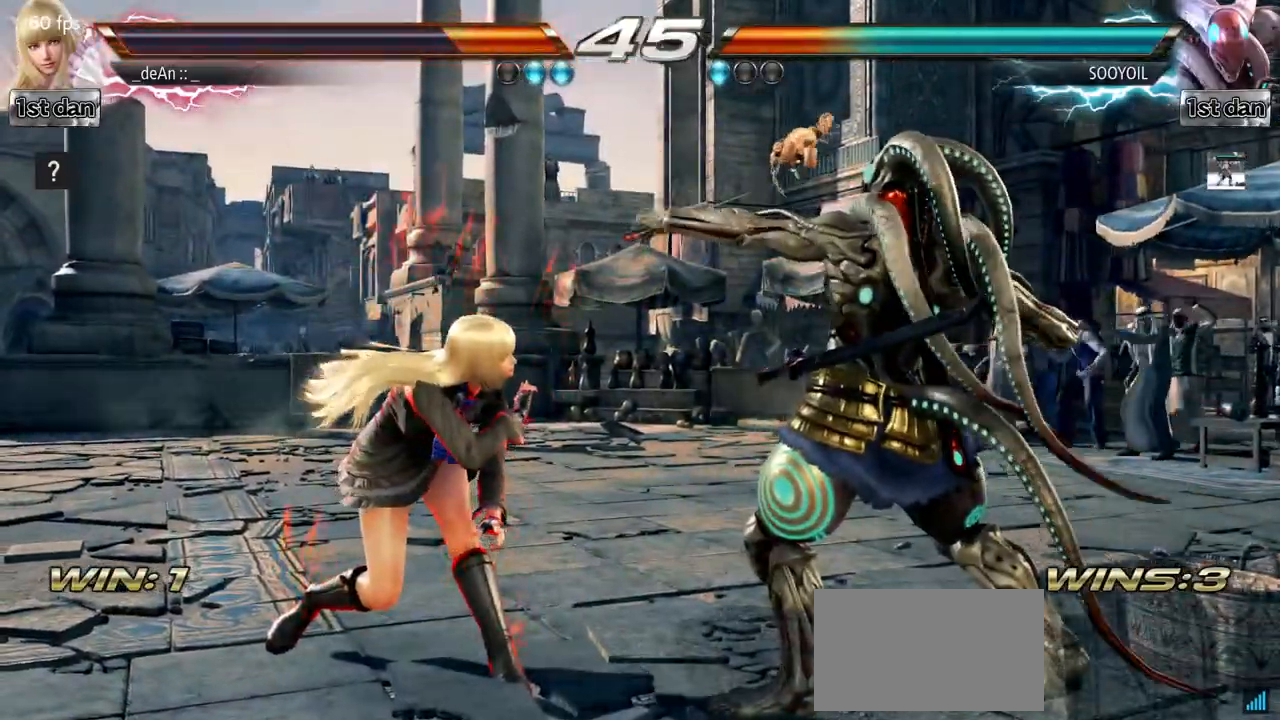
{"buttons": [], "left_stick": "down", "events": []}
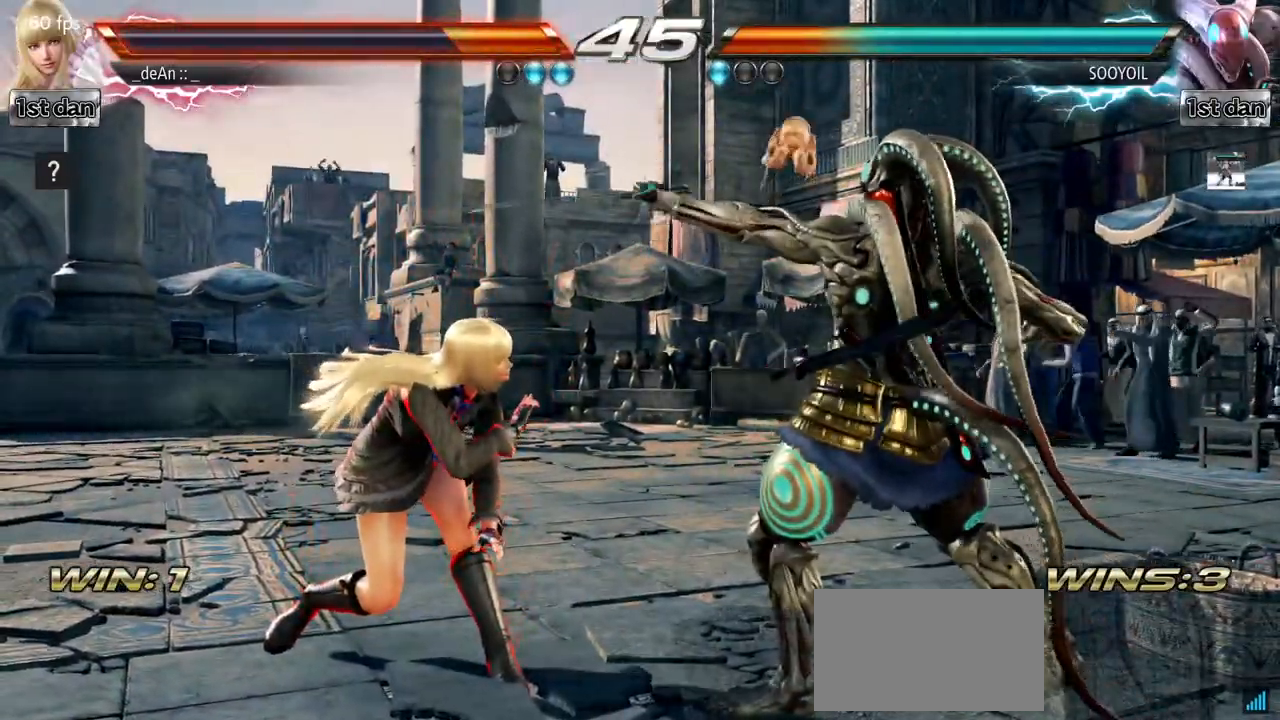
{"buttons": ["SQUARE"], "left_stick": "center", "events": [[433, "left_stick", "center"], [450, "SQUARE", "down"]]}
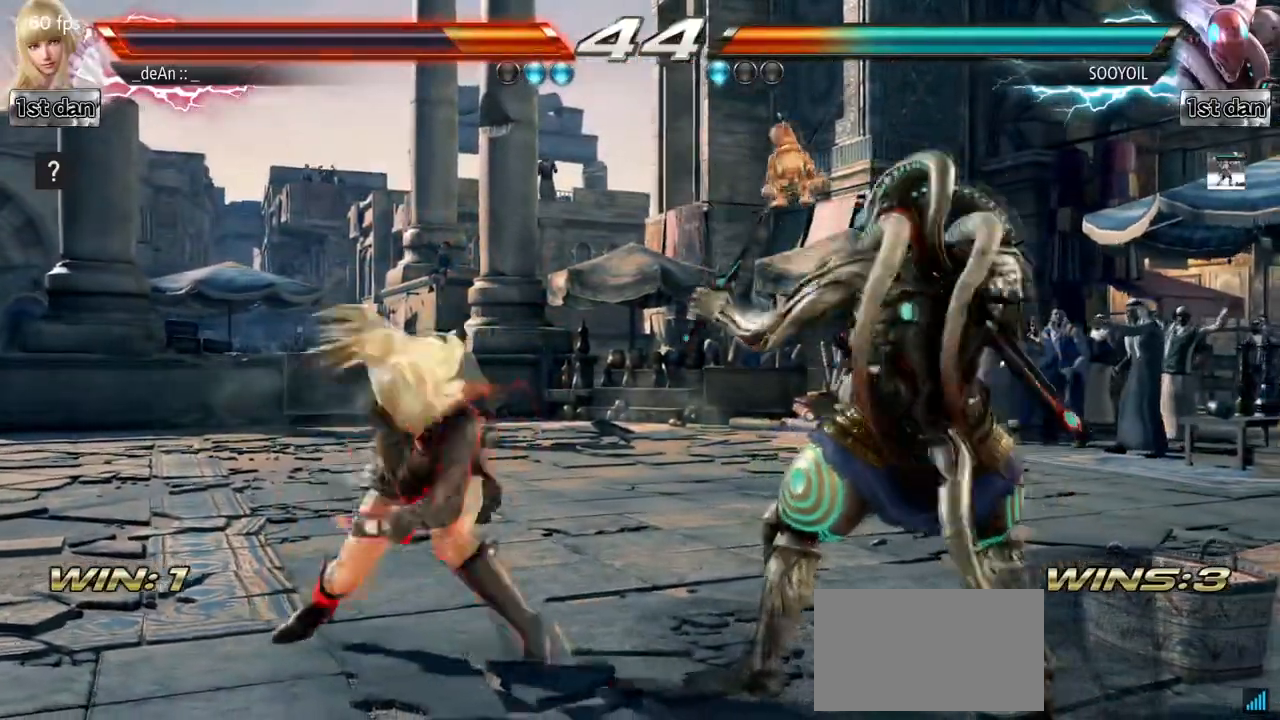
{"buttons": ["CIRCLE"], "left_stick": "center", "events": [[17, "TRIANGLE", "down"], [67, "SQUARE", "up"], [117, "TRIANGLE", "up"], [167, "CIRCLE", "down"]]}
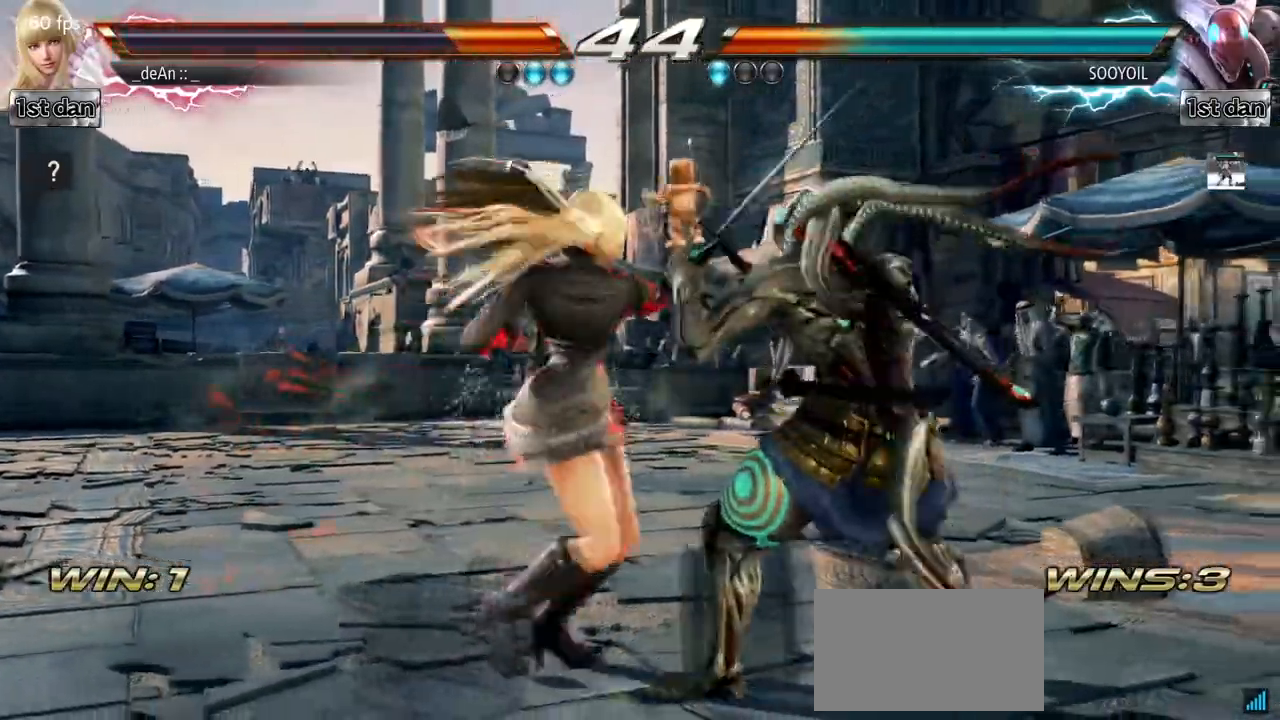
{"buttons": ["CIRCLE"], "left_stick": "center", "events": [[183, "CIRCLE", "up"], [217, "CIRCLE", "down"], [333, "CIRCLE", "up"], [367, "CIRCLE", "down"]]}
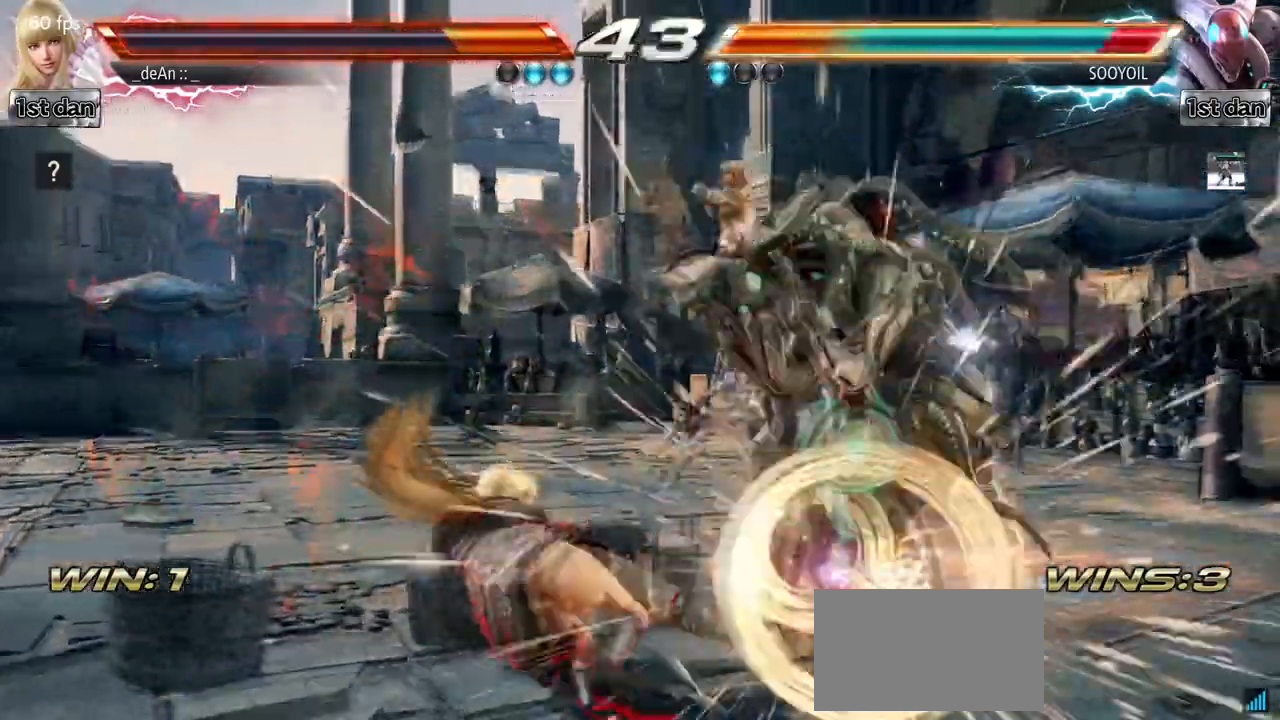
{"buttons": [], "left_stick": "right", "events": [[17, "left_stick", "left"], [183, "CIRCLE", "up"], [300, "left_stick", "center"], [417, "left_stick", "right"]]}
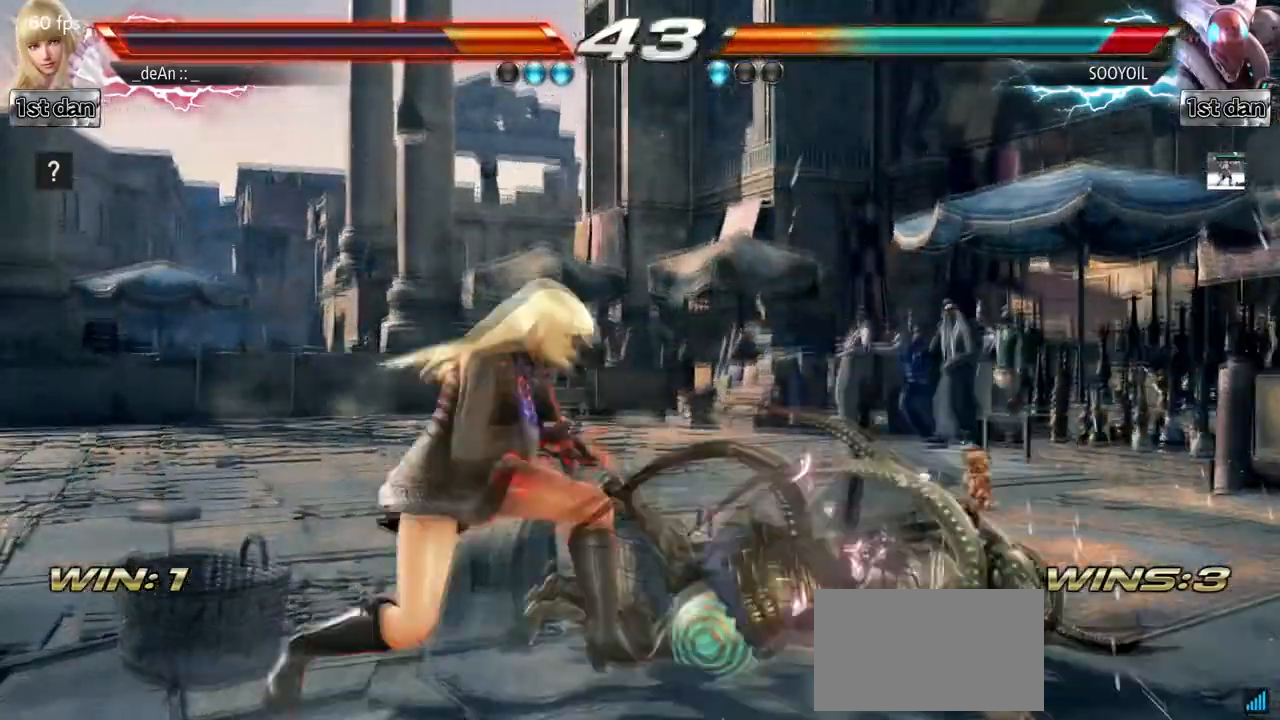
{"buttons": [], "left_stick": "right", "events": [[33, "left_stick", "center"], [83, "left_stick", "right"], [183, "left_stick", "center"], [267, "left_stick", "right"]]}
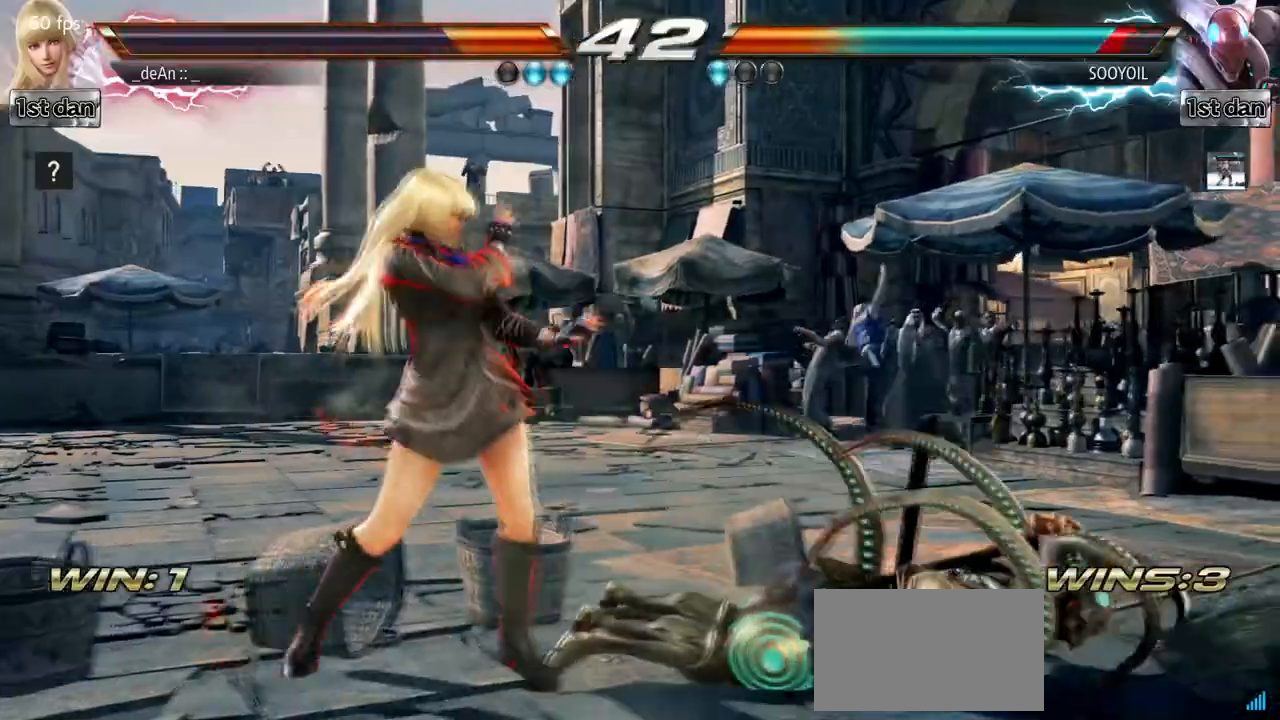
{"buttons": ["CROSS"], "left_stick": "down", "events": [[100, "left_stick", "center"], [383, "left_stick", "down"], [433, "CROSS", "down"]]}
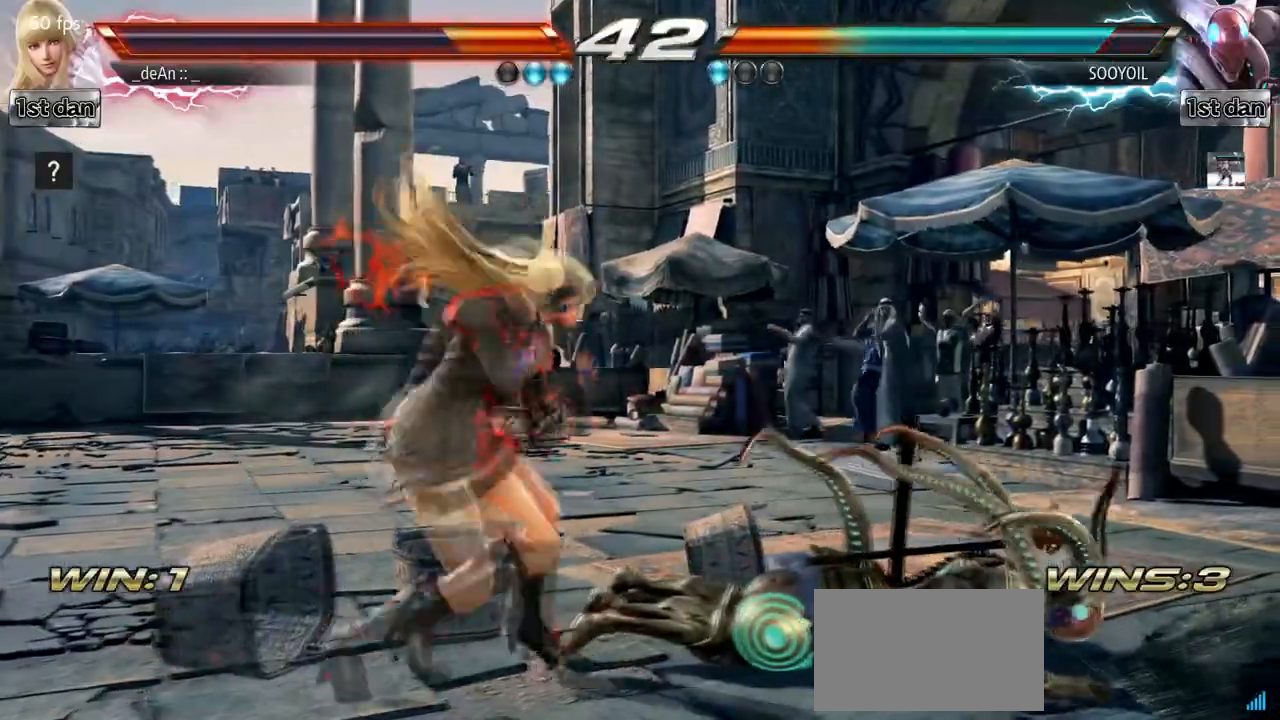
{"buttons": [], "left_stick": "center", "events": [[100, "CROSS", "up"], [167, "left_stick", "center"]]}
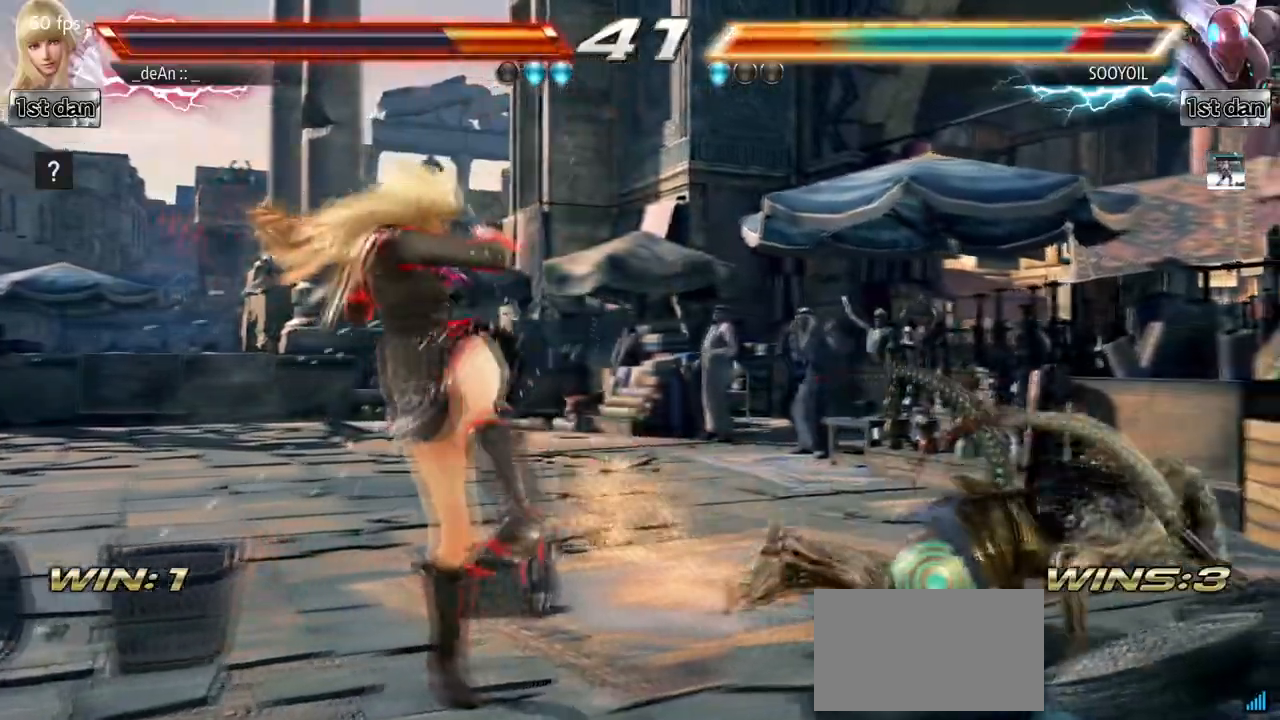
{"buttons": [], "left_stick": "down-right", "events": [[200, "left_stick", "right"], [283, "left_stick", "center"], [367, "CIRCLE", "down"], [367, "CROSS", "down"], [367, "left_stick", "down-right"], [483, "CROSS", "up"], [500, "CIRCLE", "up"]]}
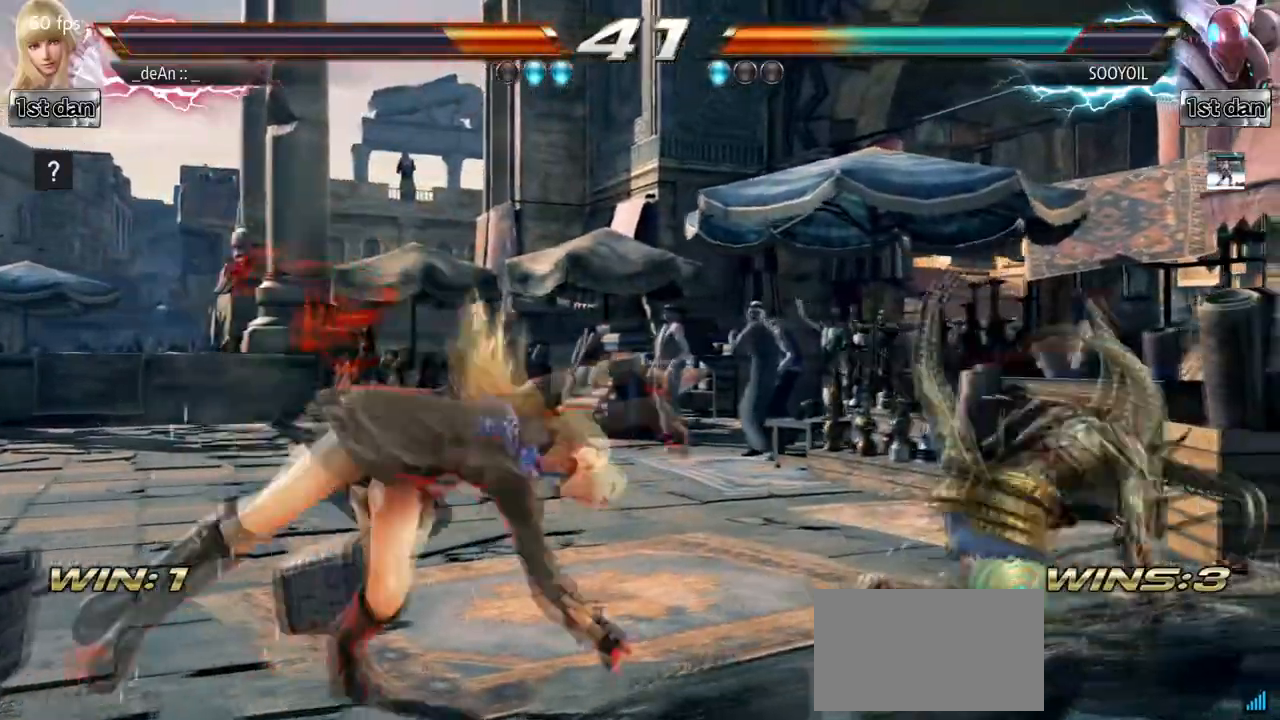
{"buttons": [], "left_stick": "left", "events": [[117, "left_stick", "center"], [483, "left_stick", "left"]]}
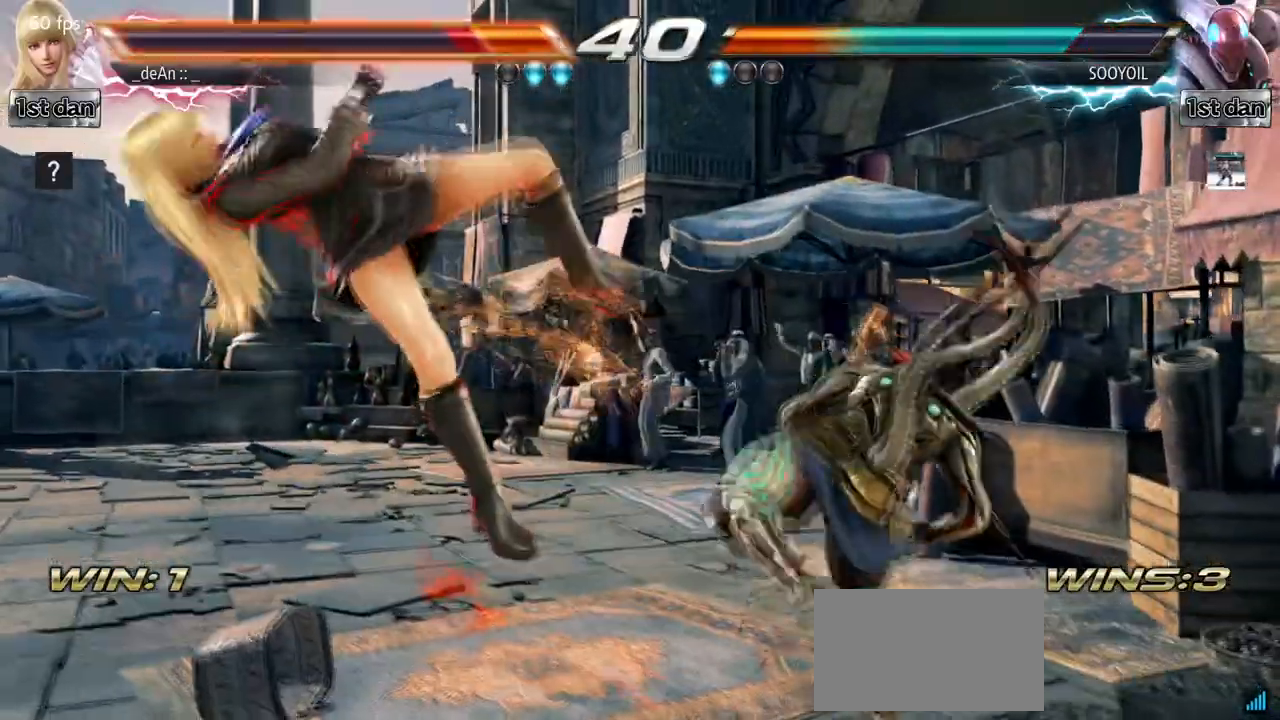
{"buttons": [], "left_stick": "center", "events": [[183, "left_stick", "center"]]}
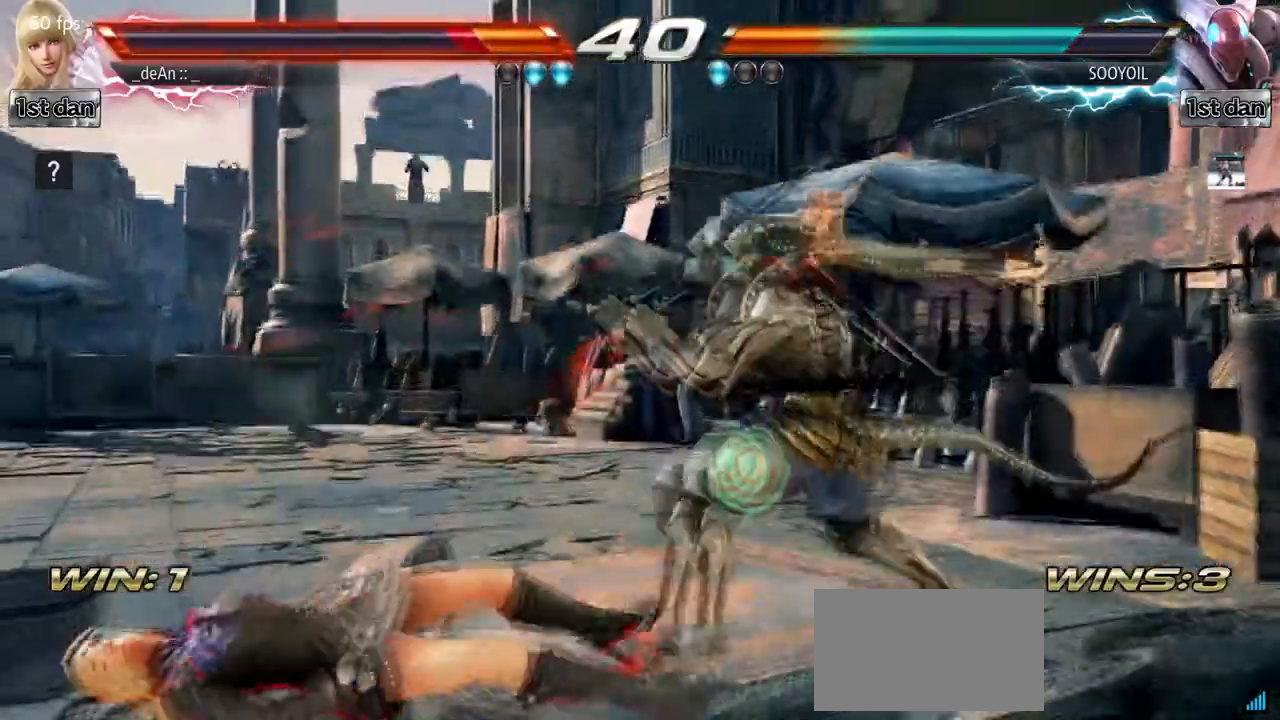
{"buttons": [], "left_stick": "center", "events": [[50, "left_stick", "down"], [83, "CIRCLE", "down"], [83, "CROSS", "down"], [183, "CIRCLE", "up"], [183, "CROSS", "up"], [317, "left_stick", "center"]]}
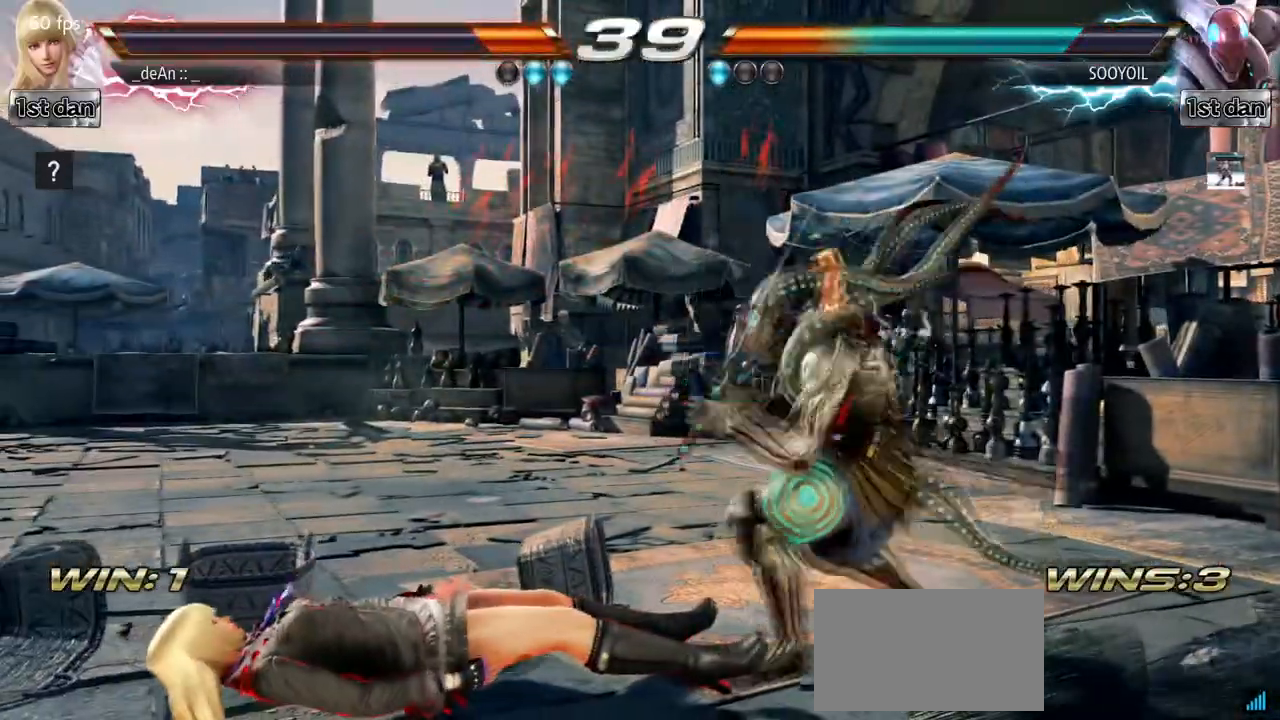
{"buttons": [], "left_stick": "center", "events": [[150, "left_stick", "down"], [183, "CIRCLE", "down"], [183, "CROSS", "down"], [250, "CIRCLE", "up"], [267, "CROSS", "up"], [433, "left_stick", "center"]]}
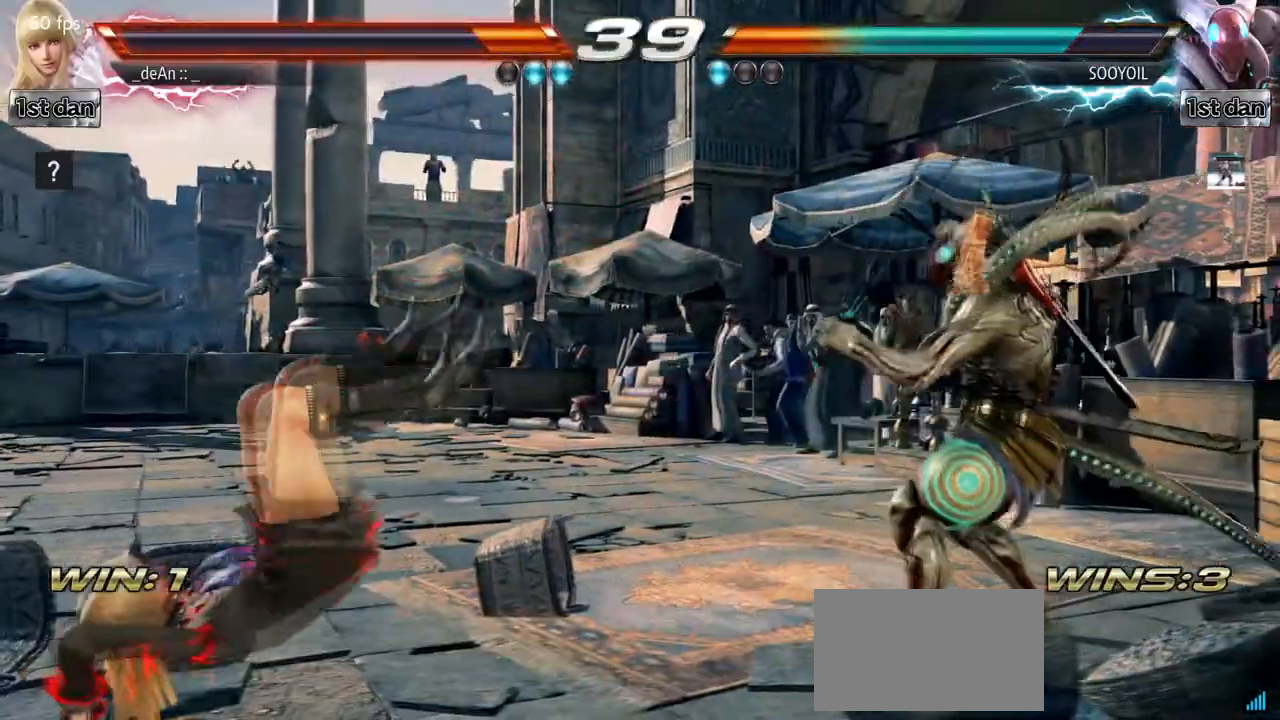
{"buttons": [], "left_stick": "left", "events": [[417, "left_stick", "left"]]}